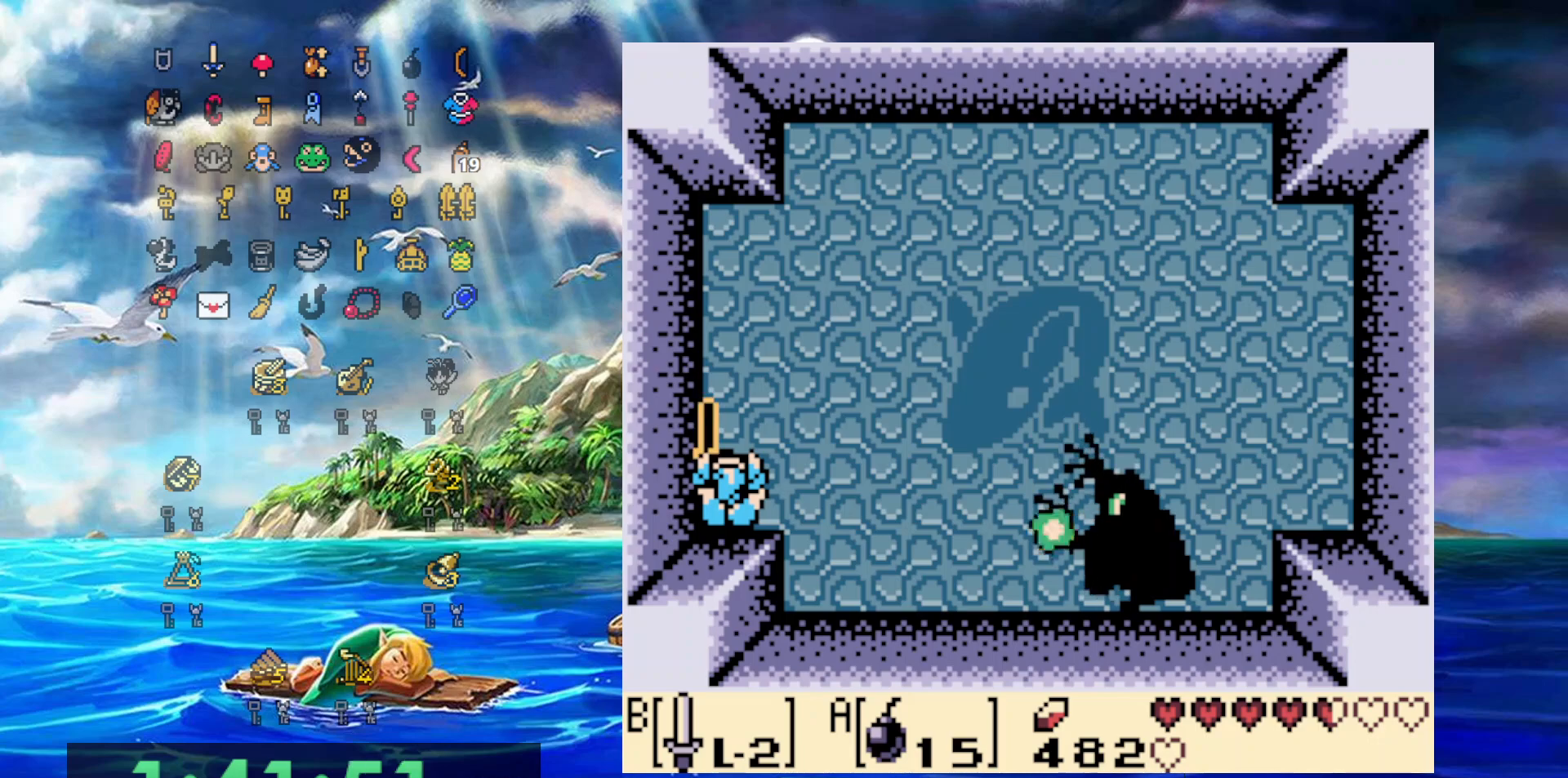
Gameplay with a controller (Nintendo layout); each line is a JSON object with the inputs held at the frame after it. "events" lists button and stick changes between this image and that frame as [ms after this image, input, new state], when the widget could be followed in between. Not read: L3 R3.
{"buttons": ["B"], "events": []}
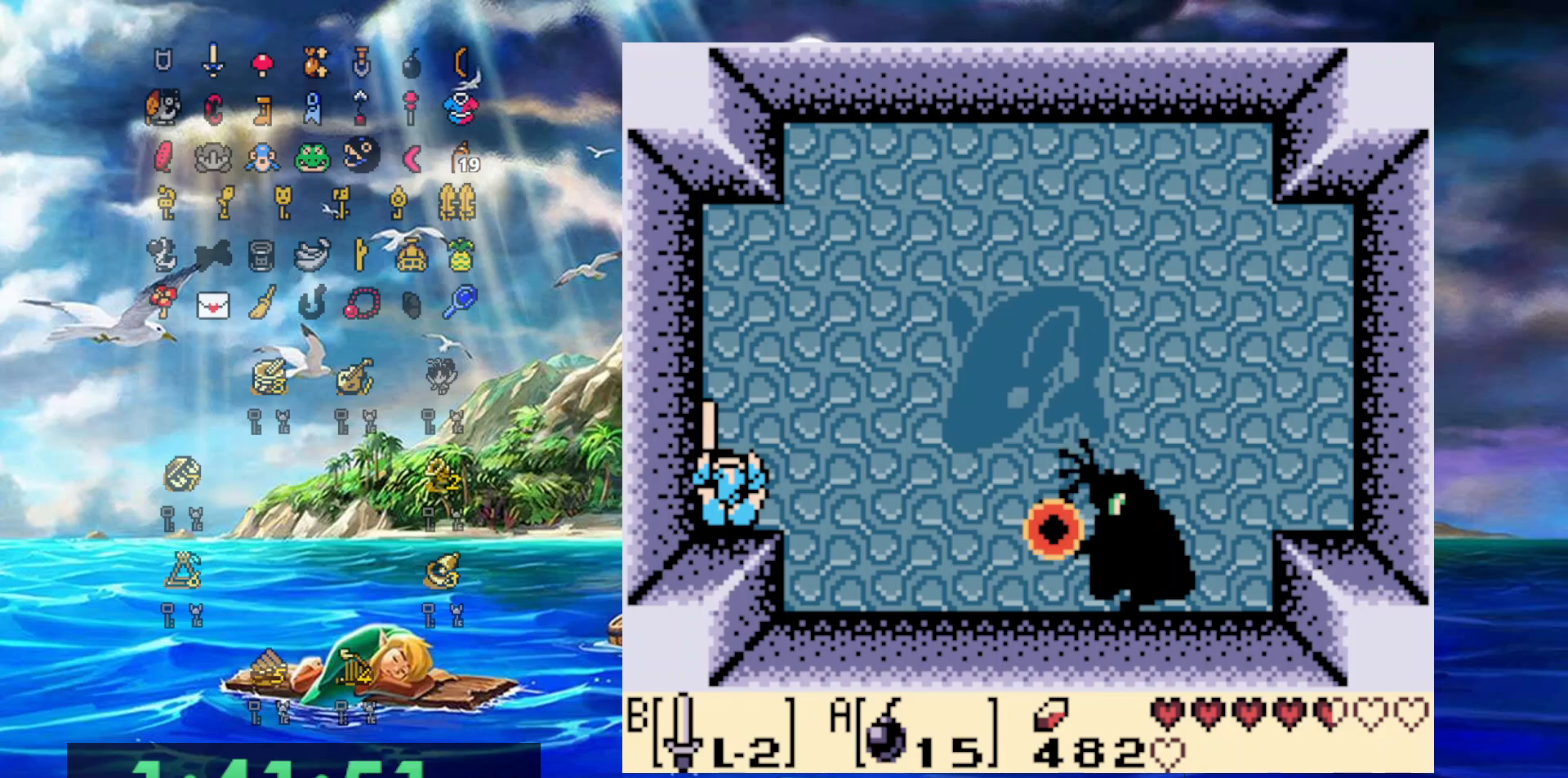
{"buttons": ["B"], "events": []}
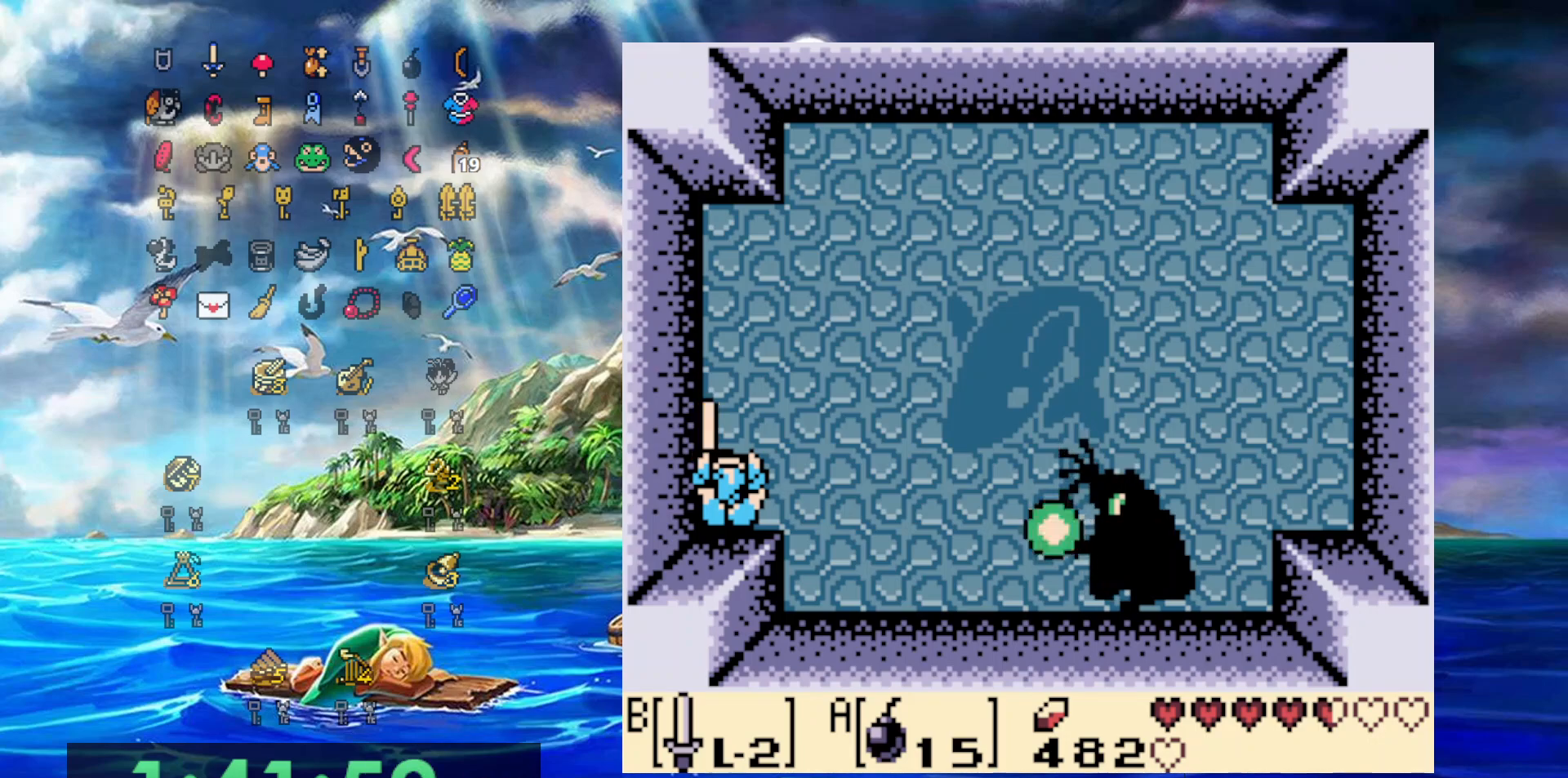
{"buttons": ["B"], "events": []}
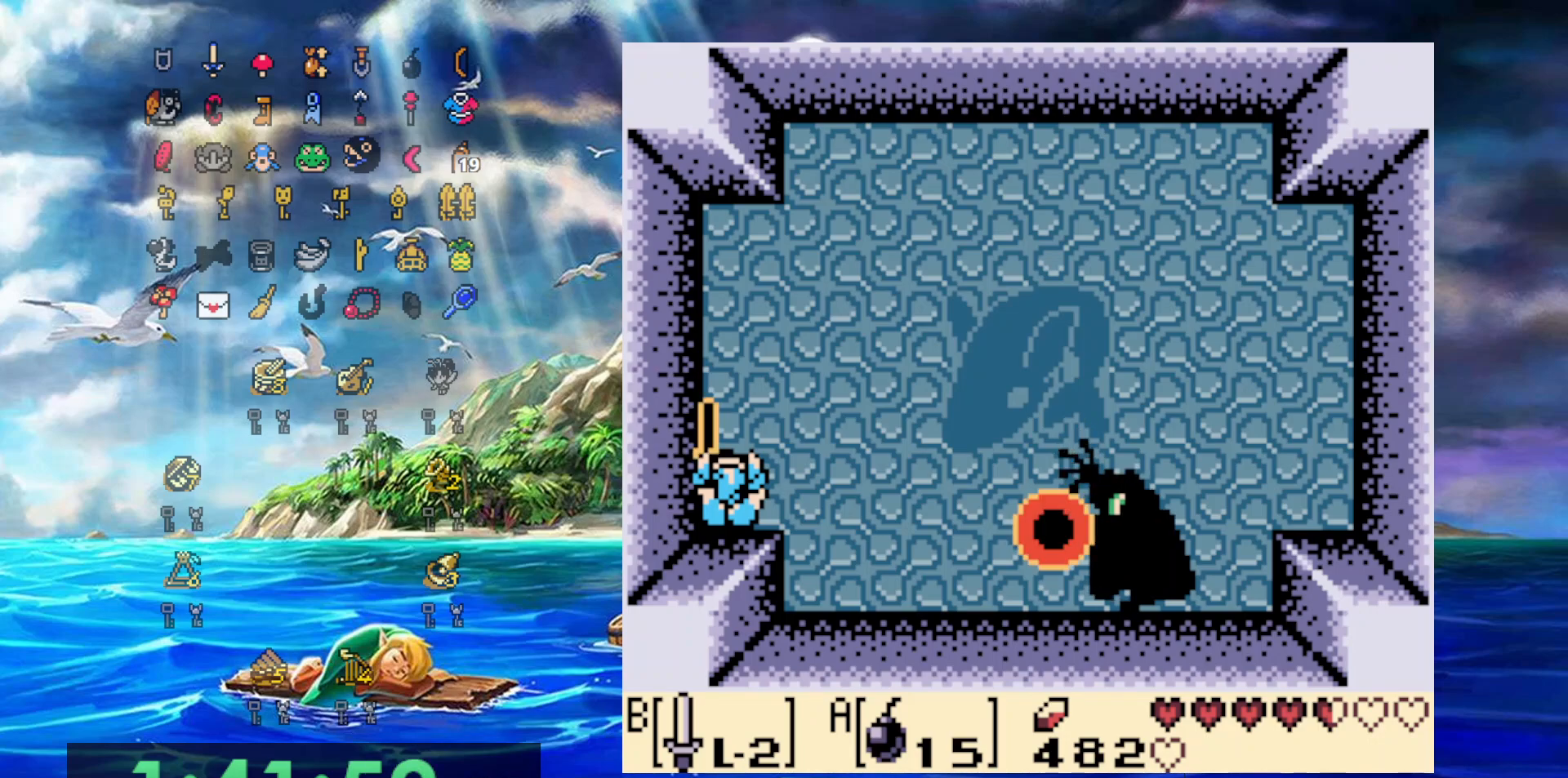
{"buttons": ["B"], "events": []}
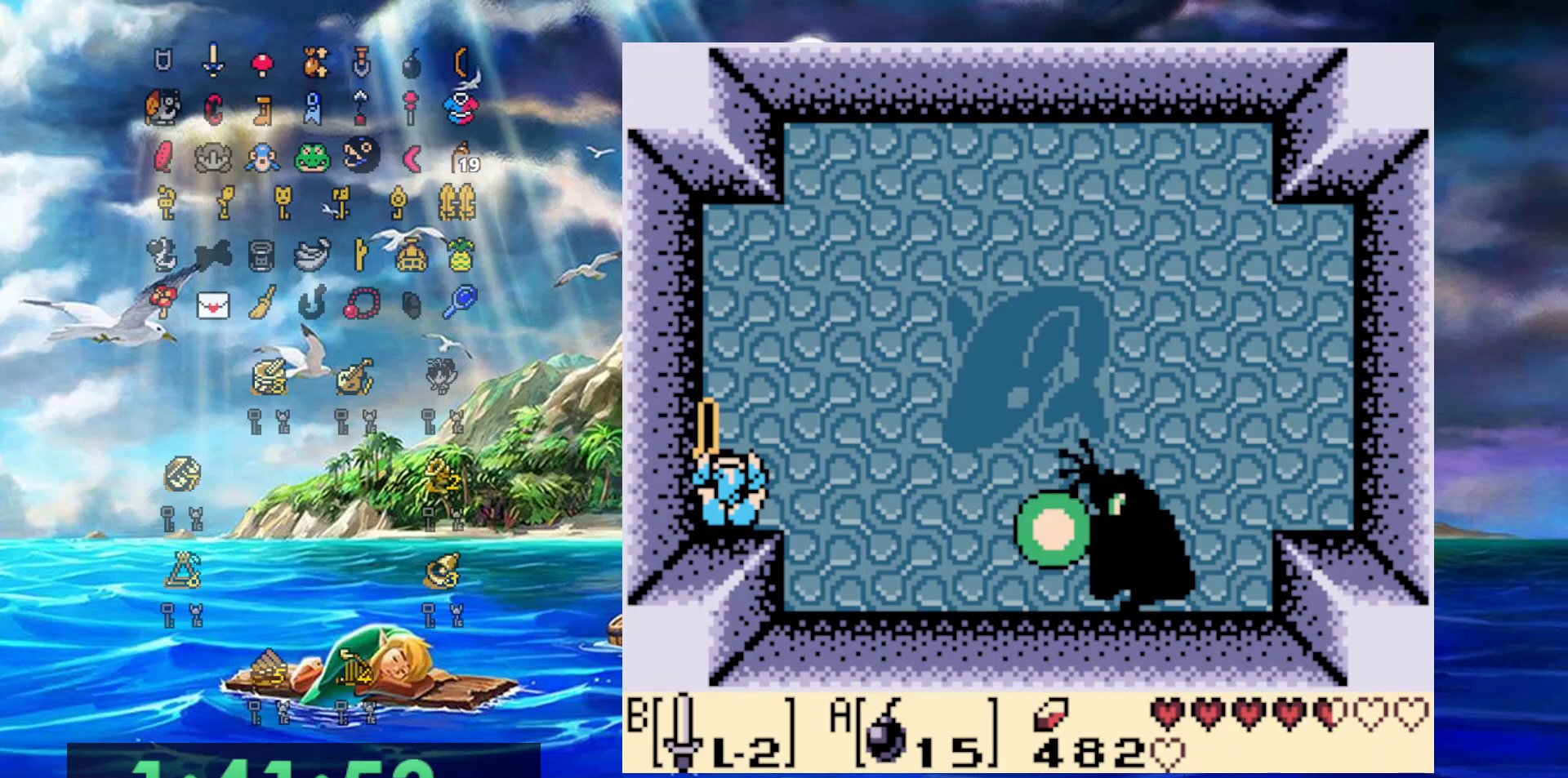
{"buttons": ["B"], "events": []}
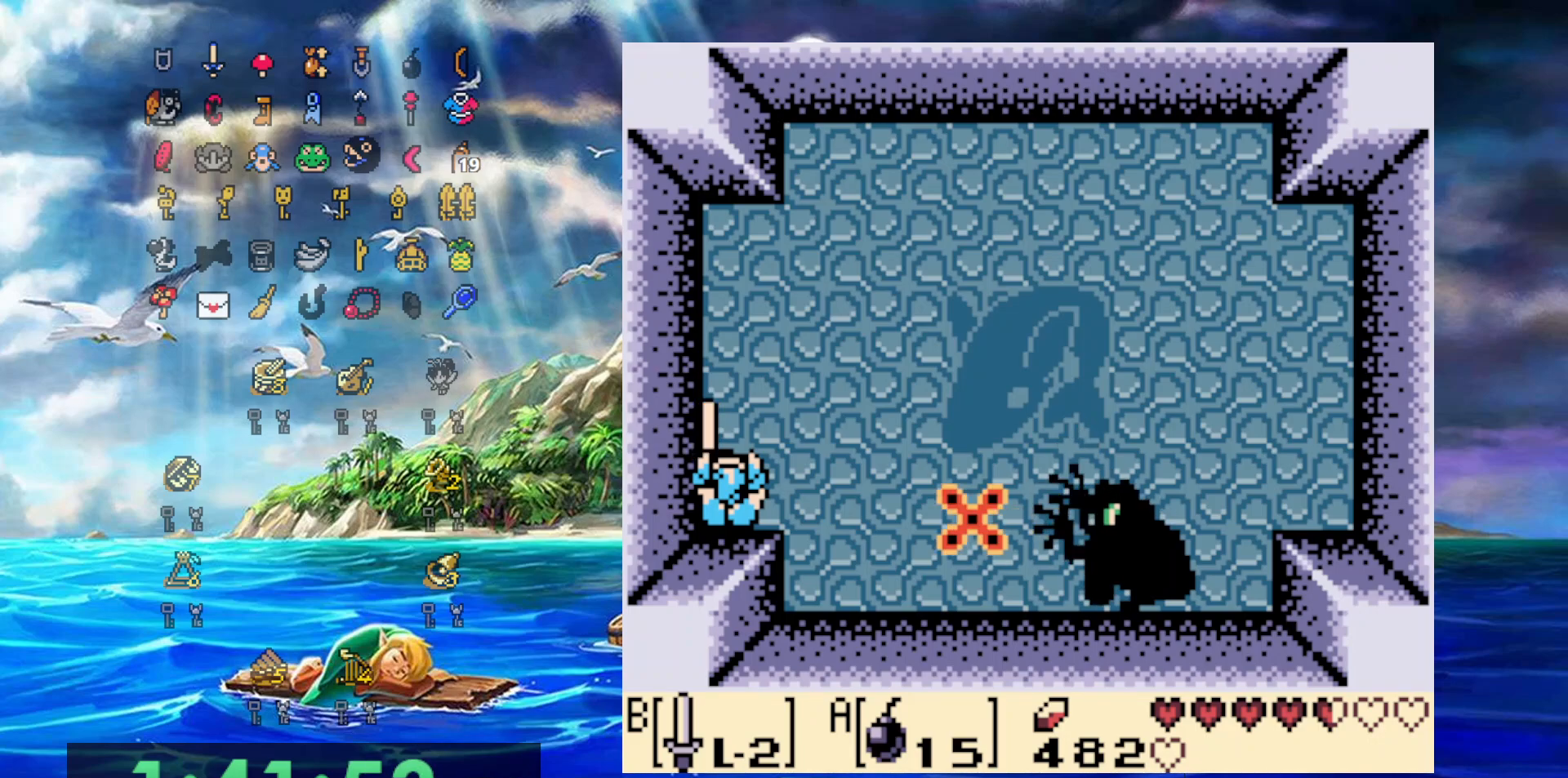
{"buttons": ["B"], "events": [[133, "B", "up"], [233, "B", "down"]]}
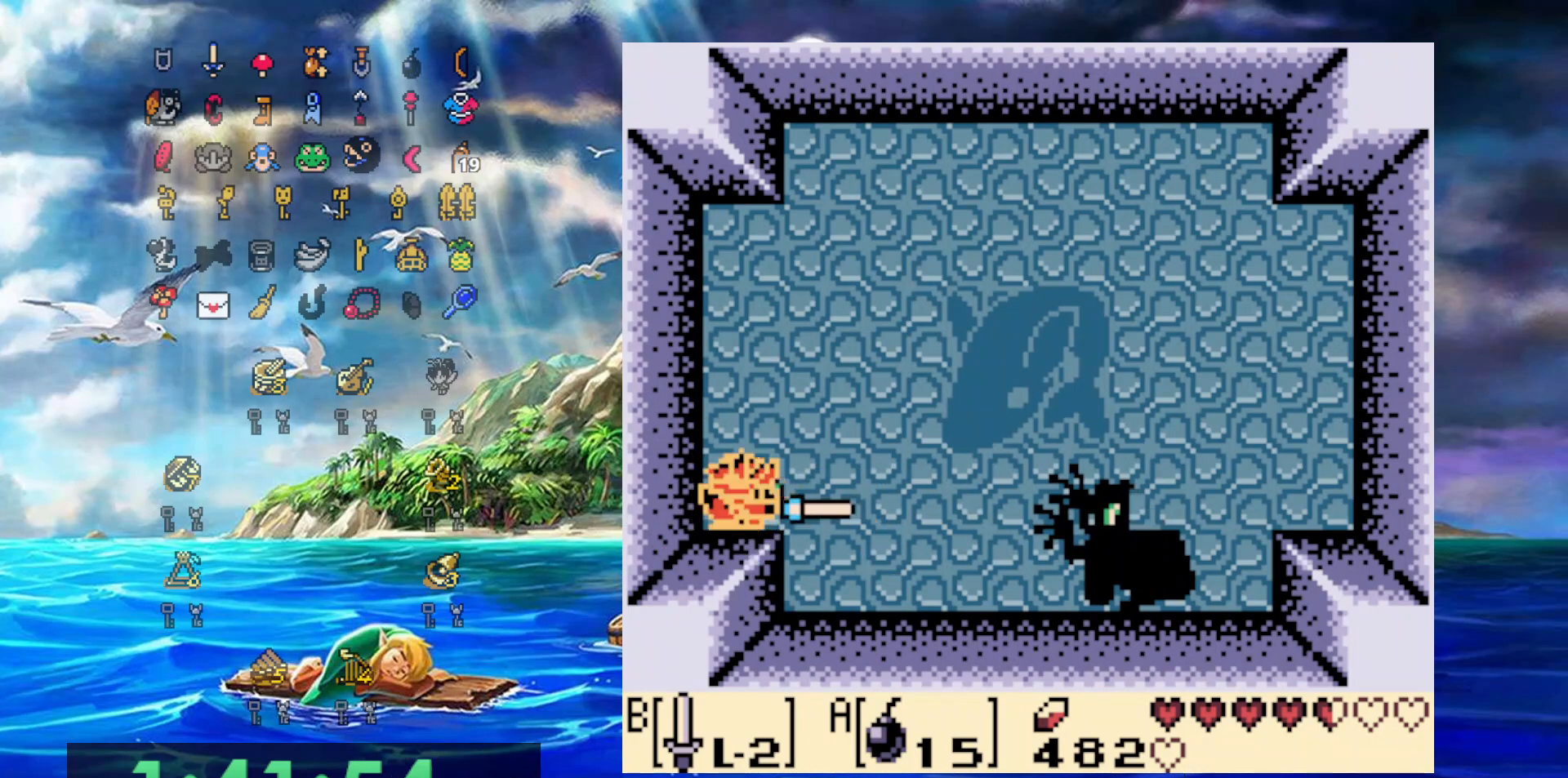
{"buttons": ["B"], "events": []}
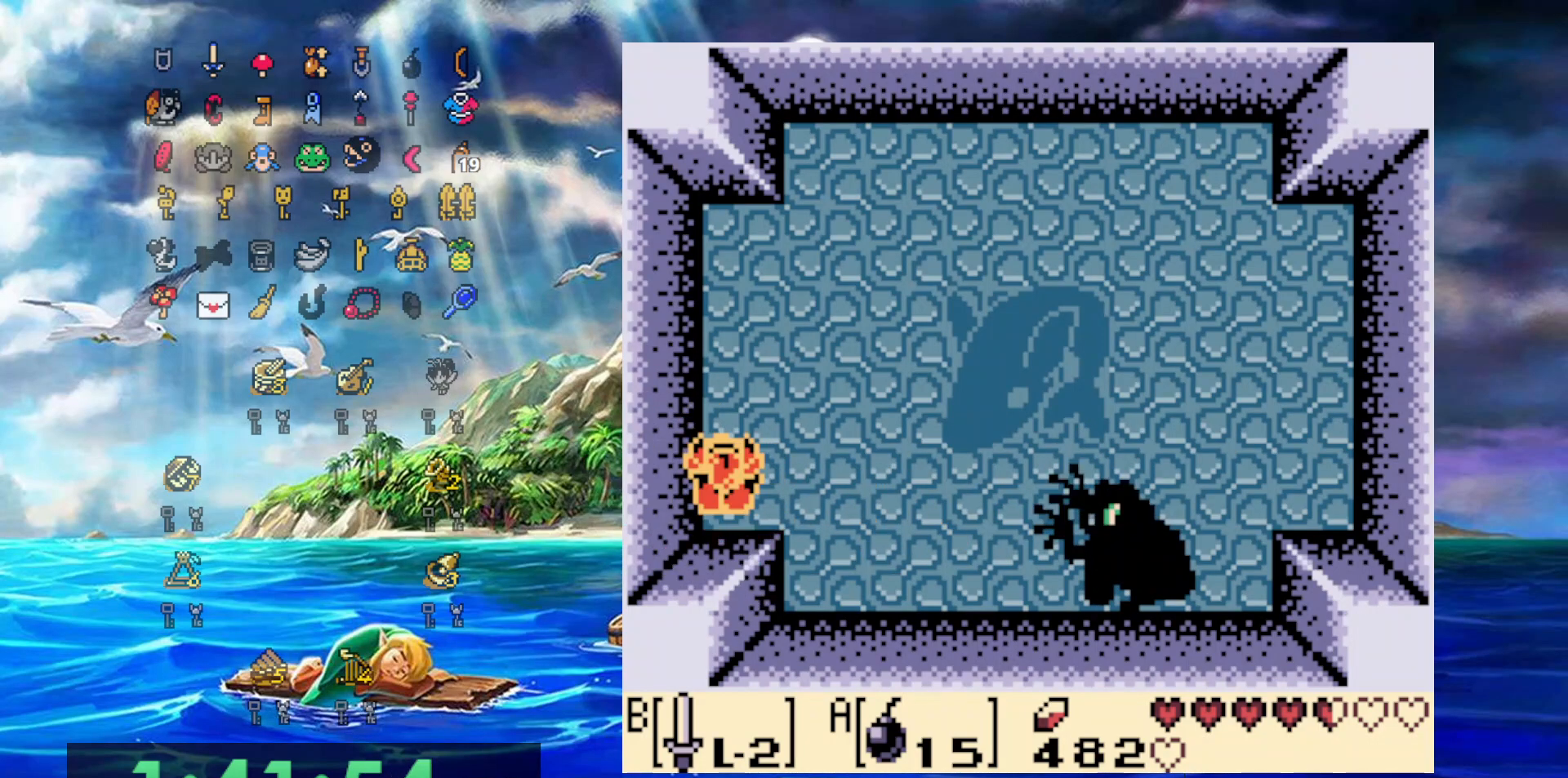
{"buttons": ["B"], "events": [[100, "B", "up"], [183, "B", "down"]]}
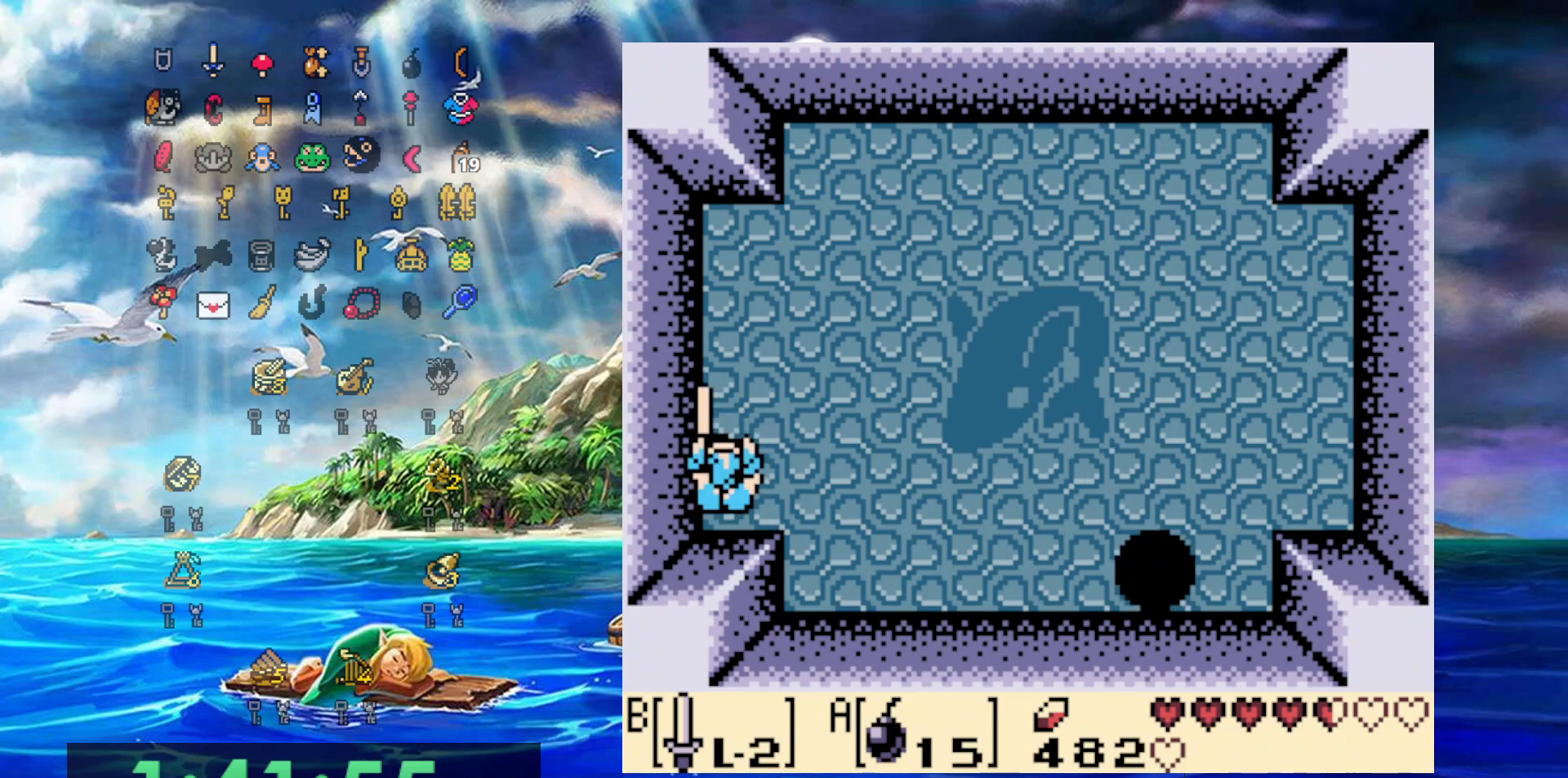
{"buttons": ["B"], "events": [[33, "DPAD_DOWN", "down"], [150, "DPAD_DOWN", "up"]]}
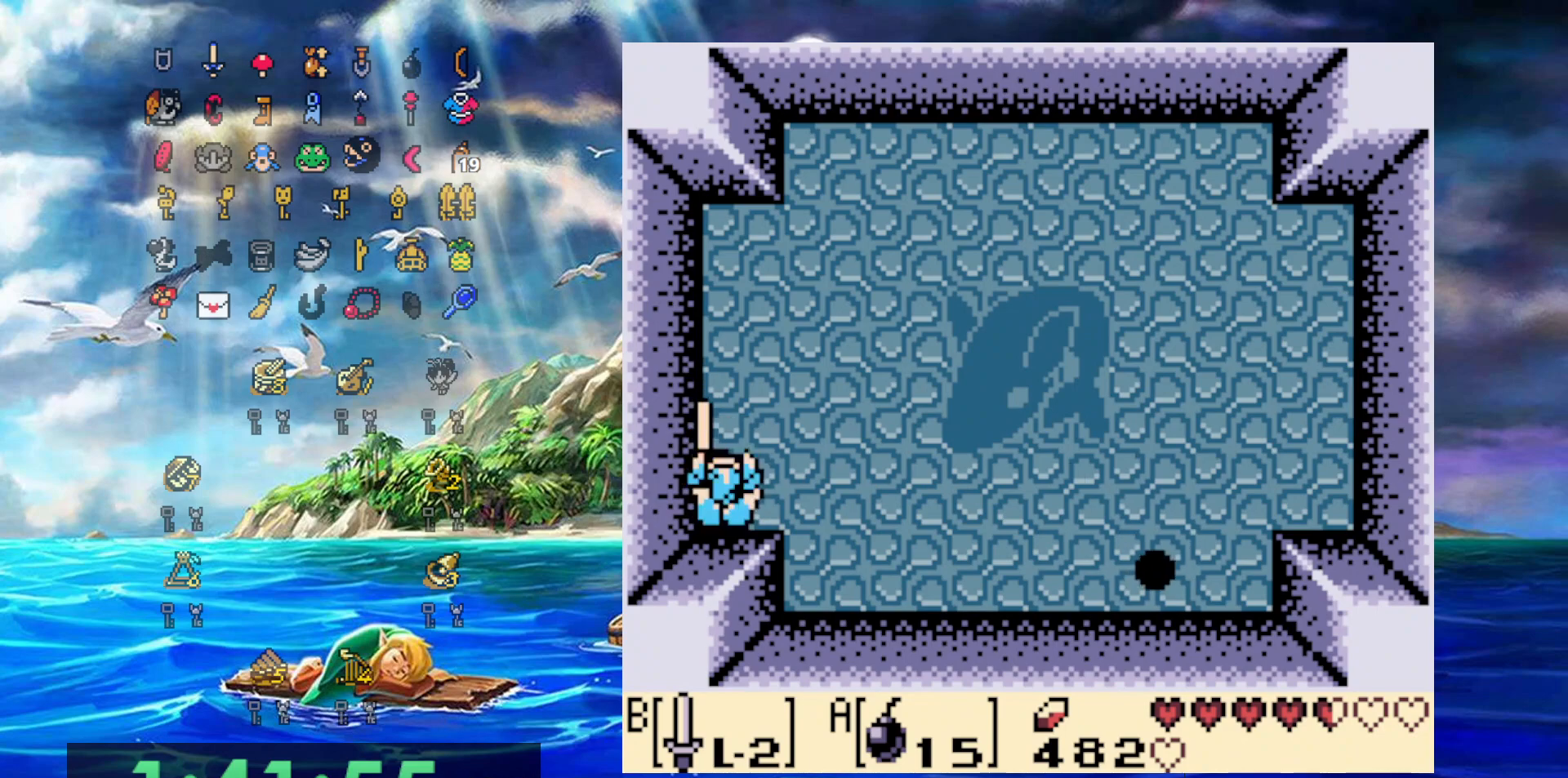
{"buttons": ["B"], "events": []}
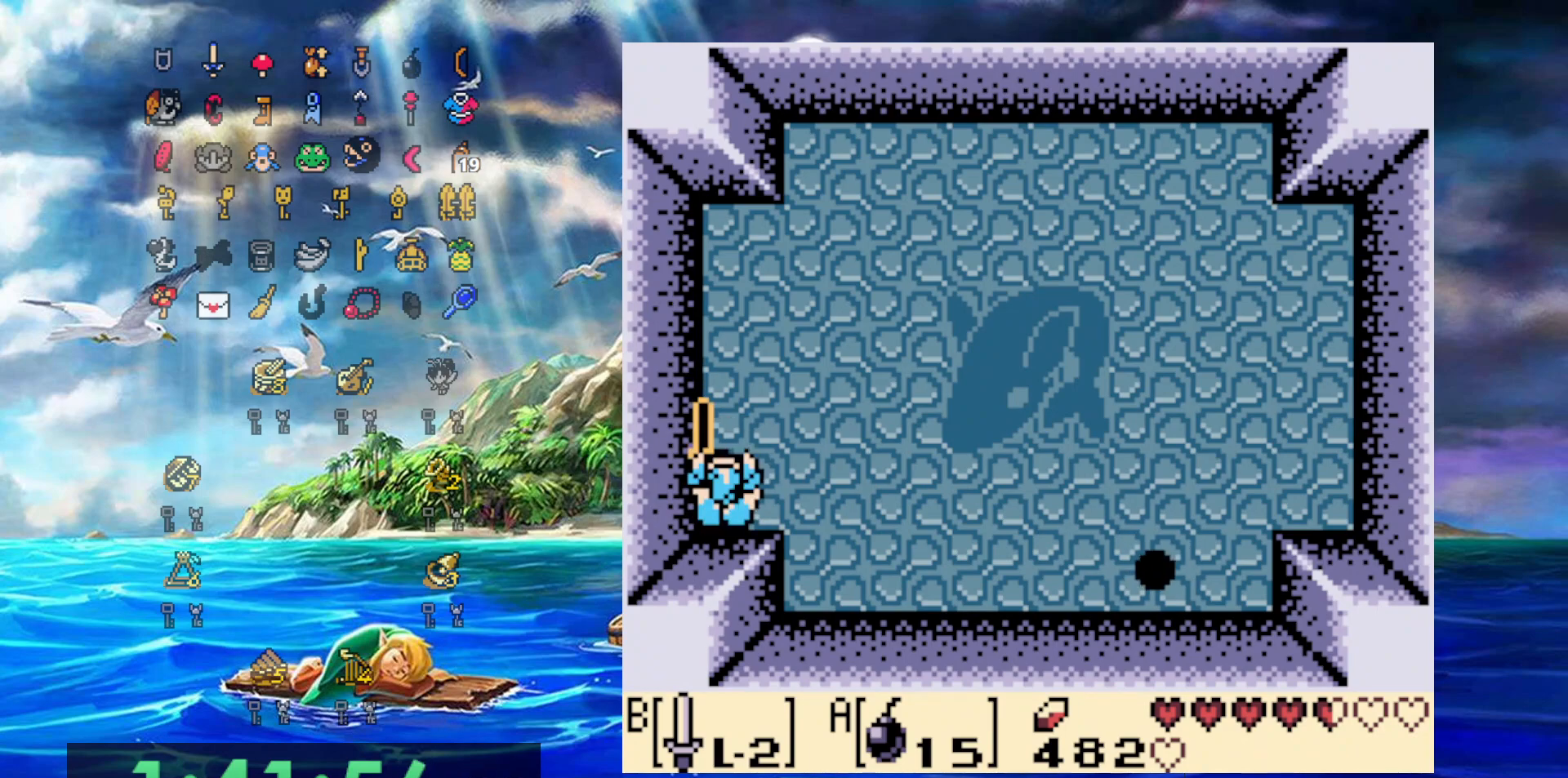
{"buttons": ["B"], "events": []}
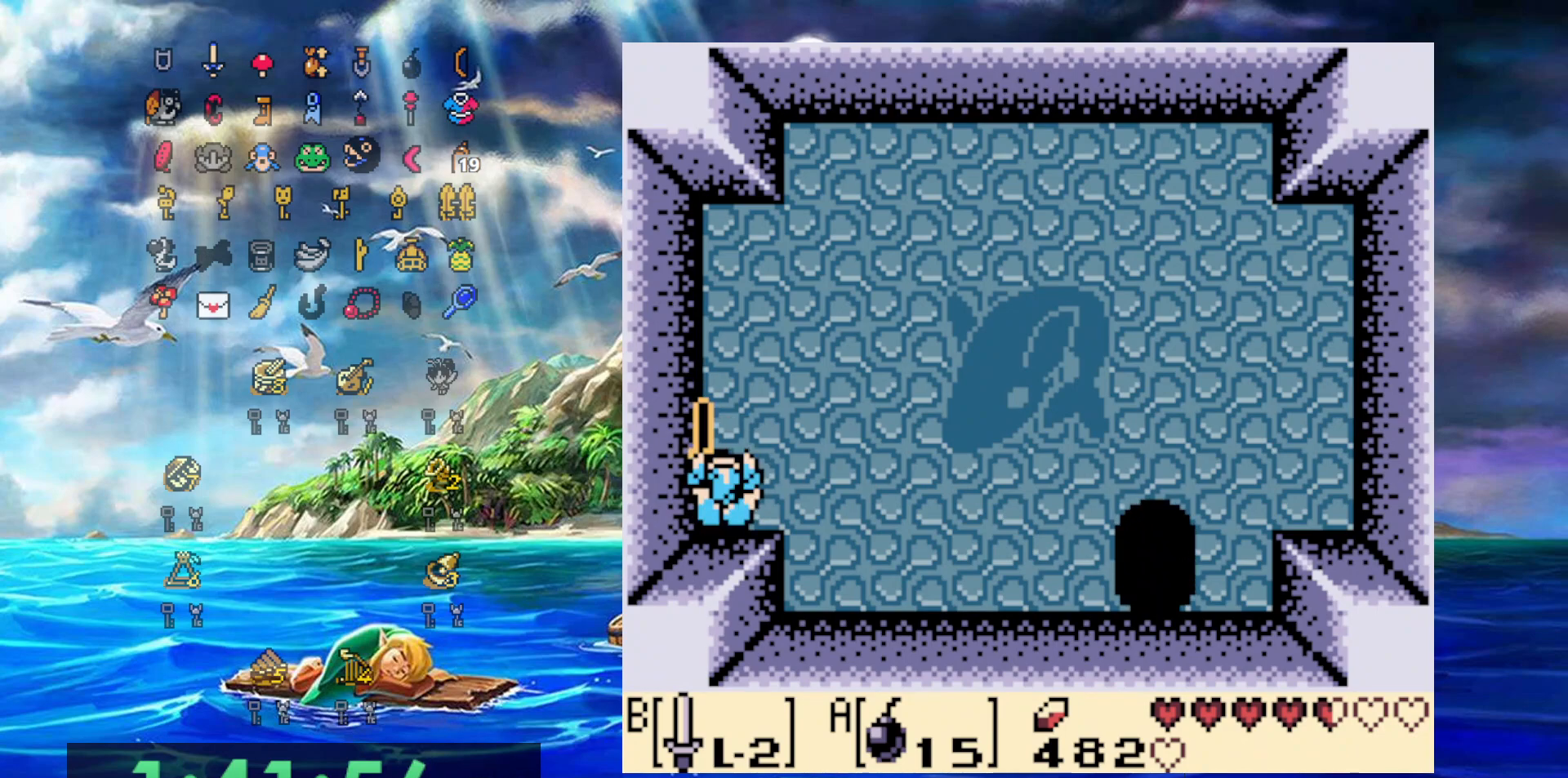
{"buttons": ["B"], "events": []}
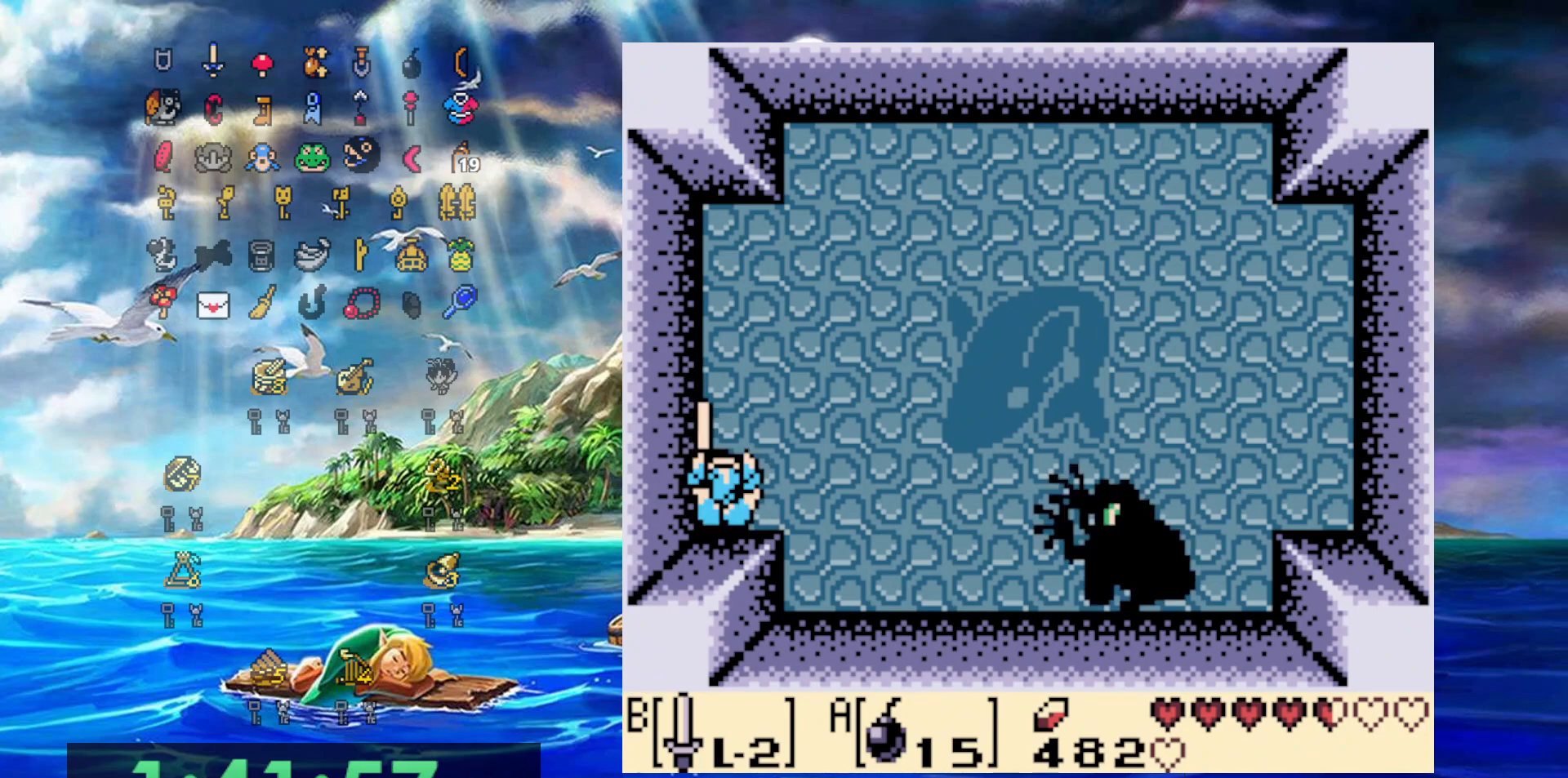
{"buttons": ["B"], "events": []}
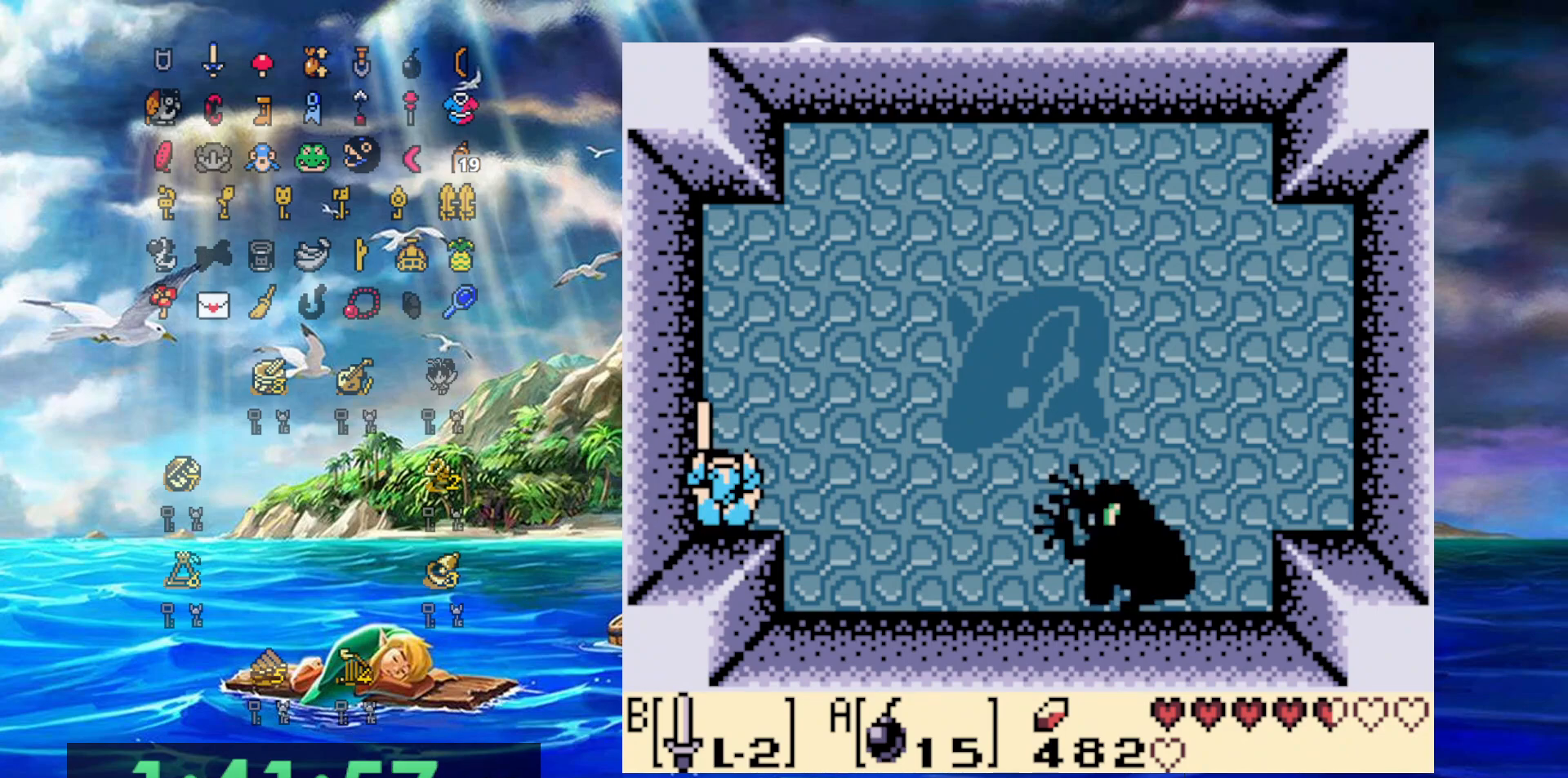
{"buttons": ["B"], "events": []}
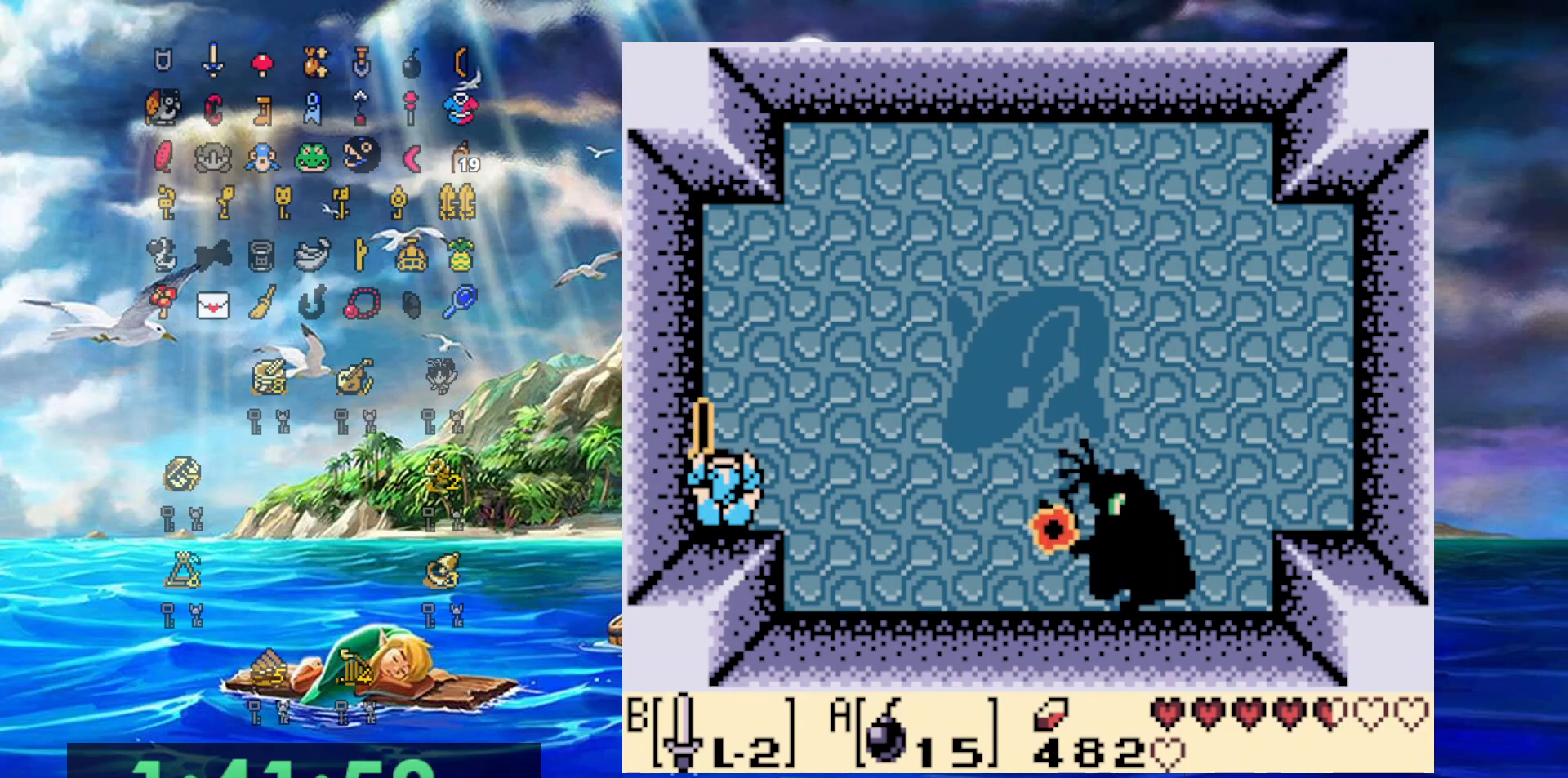
{"buttons": ["B"], "events": []}
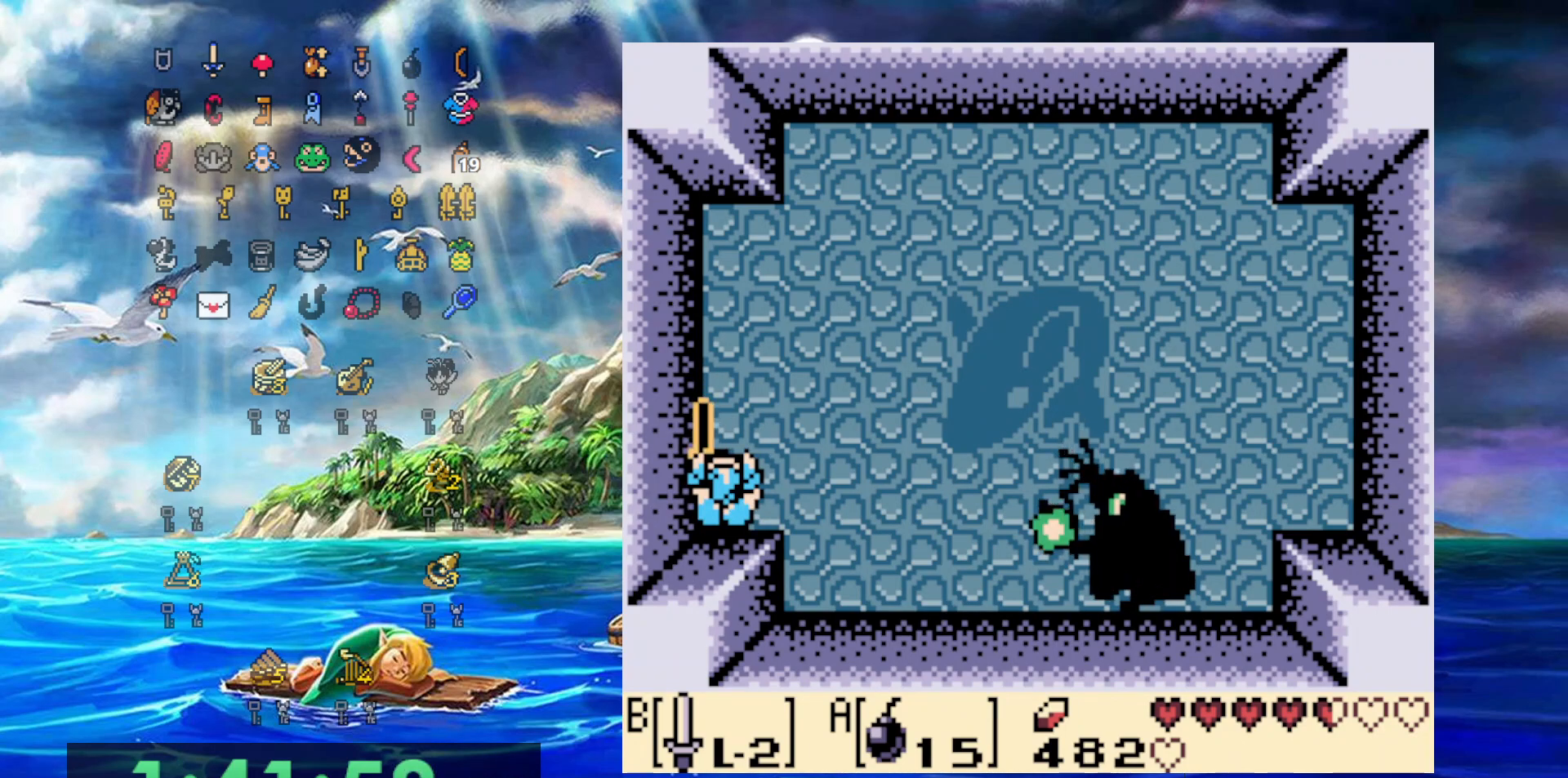
{"buttons": ["B"], "events": []}
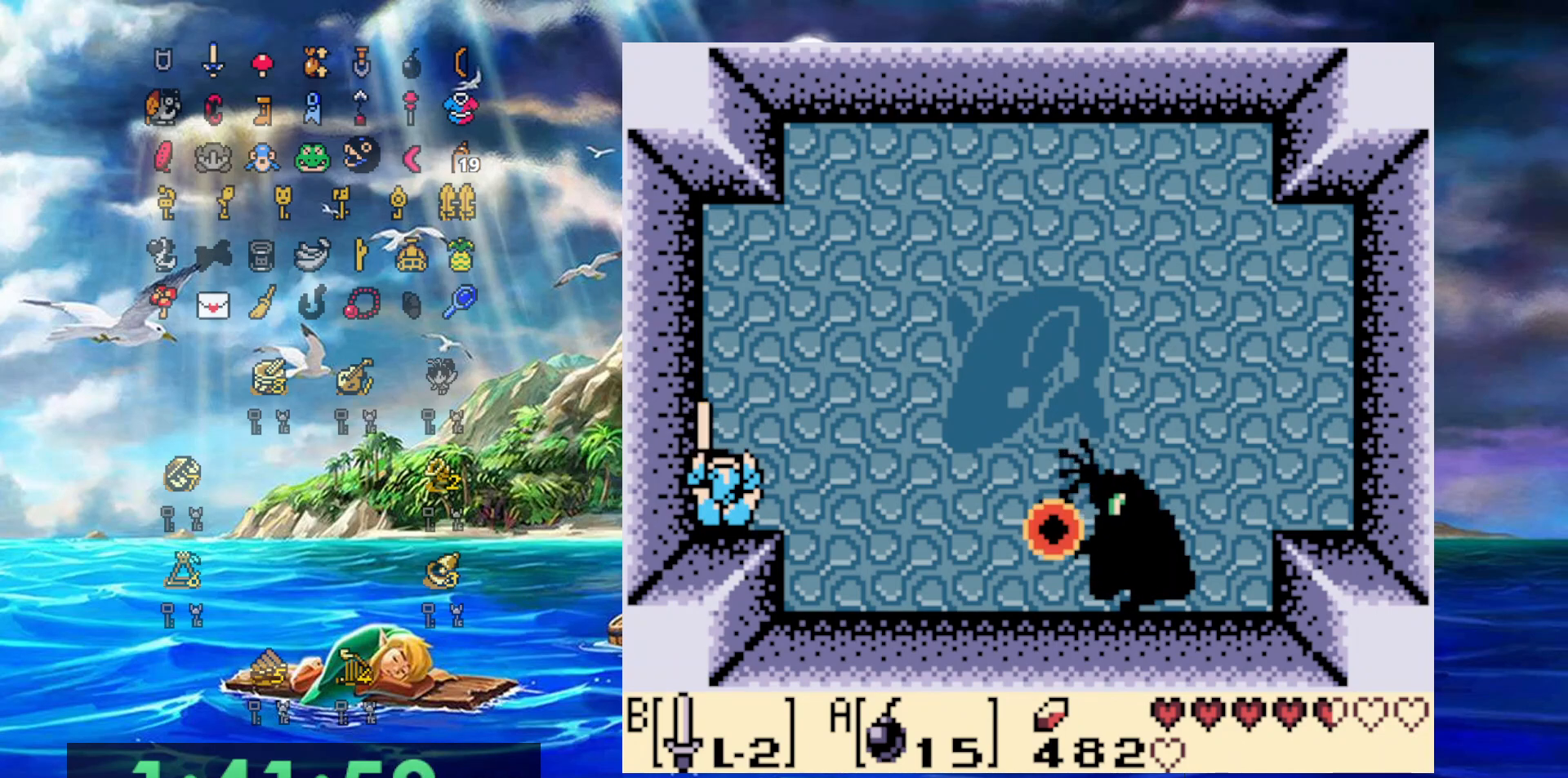
{"buttons": ["B"], "events": []}
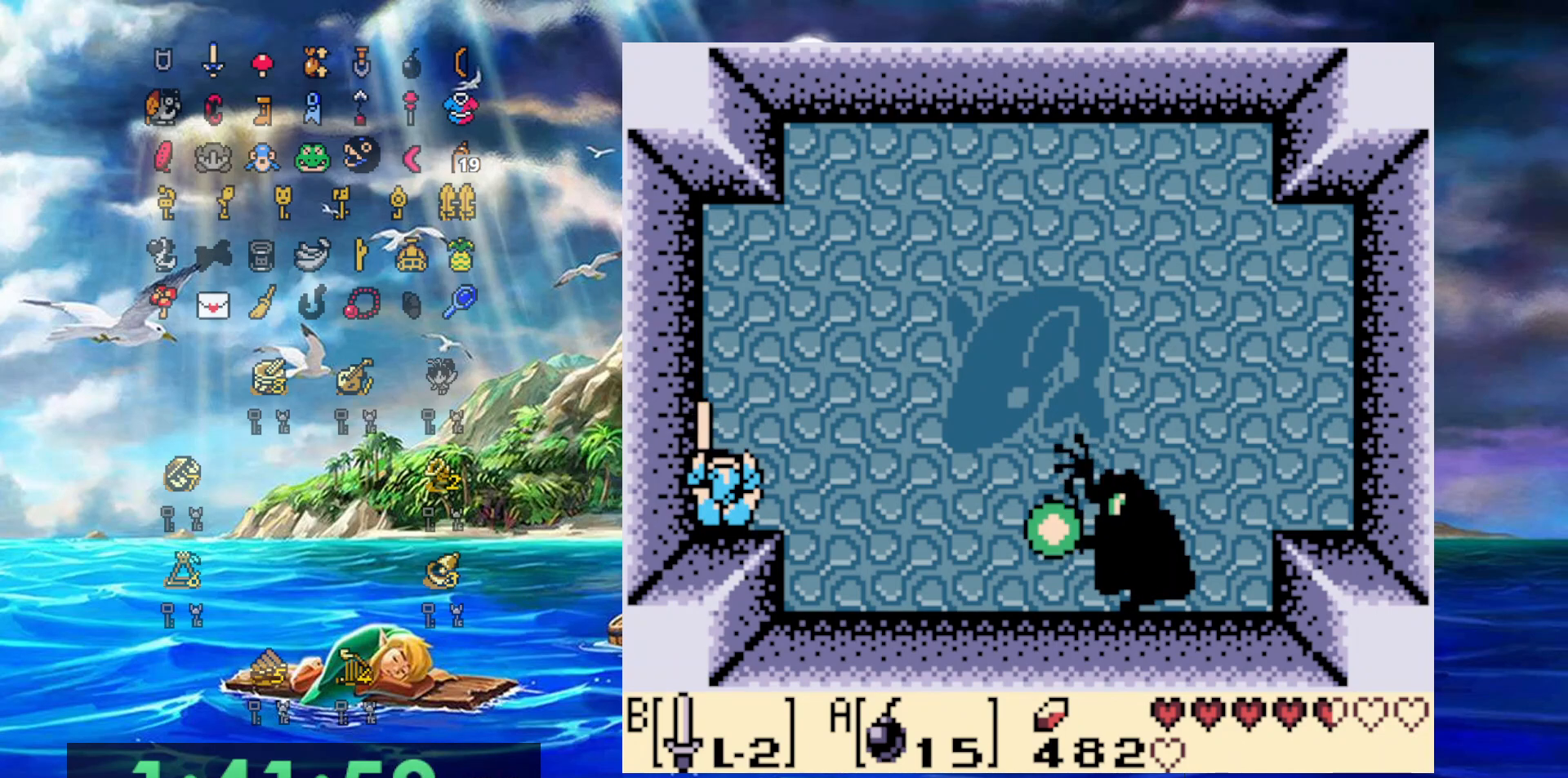
{"buttons": ["B"], "events": []}
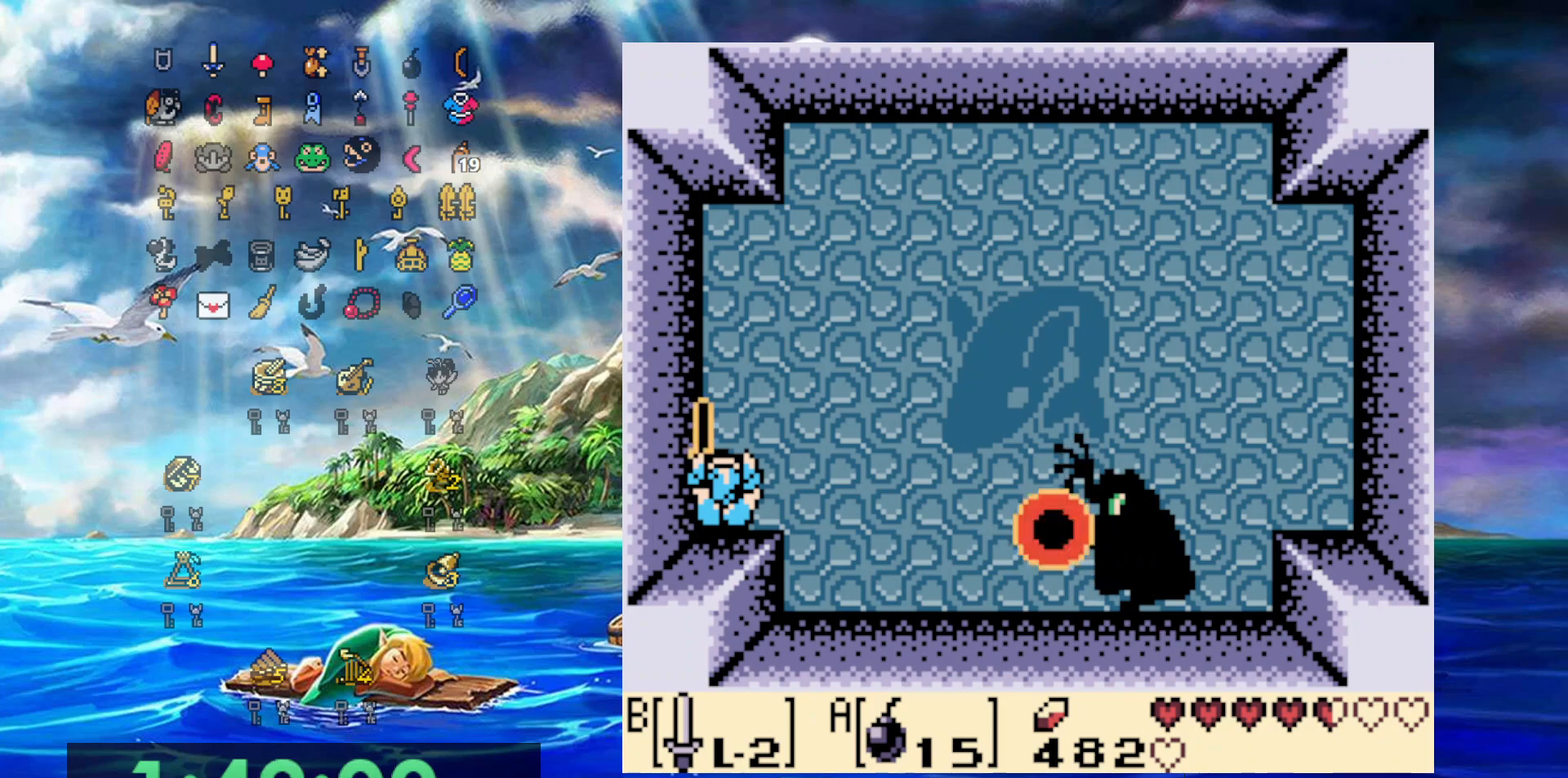
{"buttons": ["B"], "events": []}
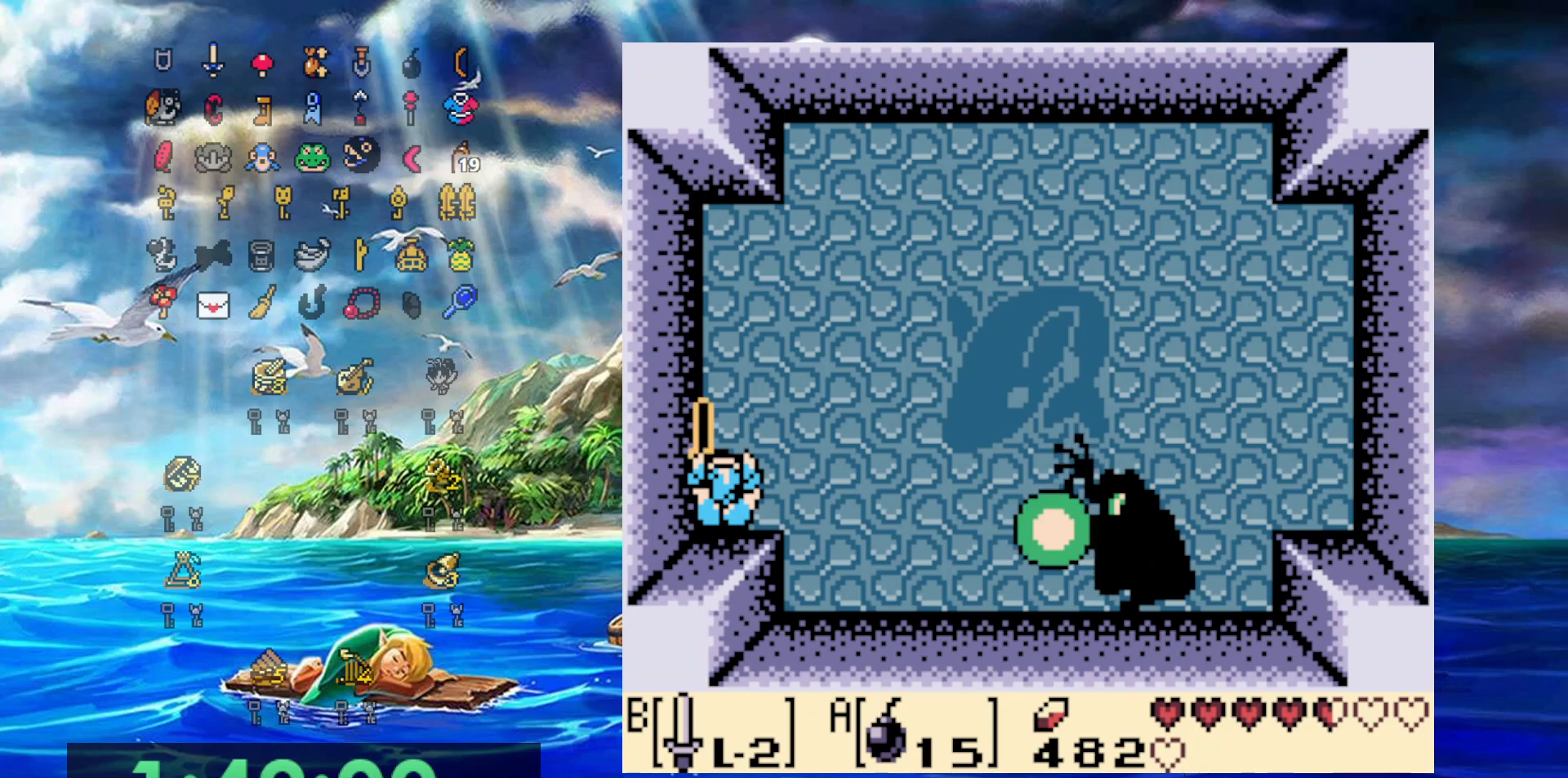
{"buttons": ["B"], "events": []}
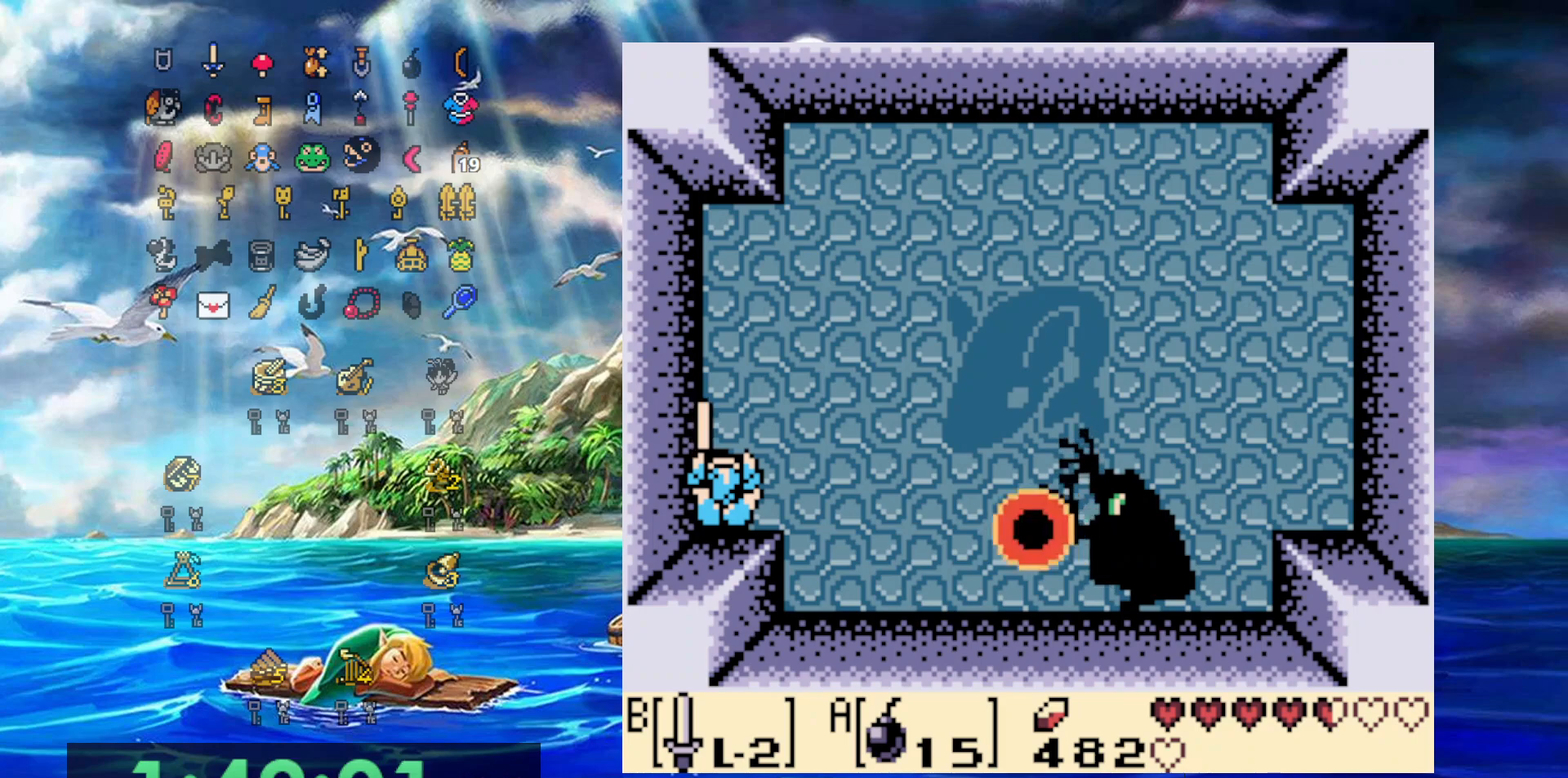
{"buttons": ["B"], "events": [[283, "B", "up"], [383, "B", "down"]]}
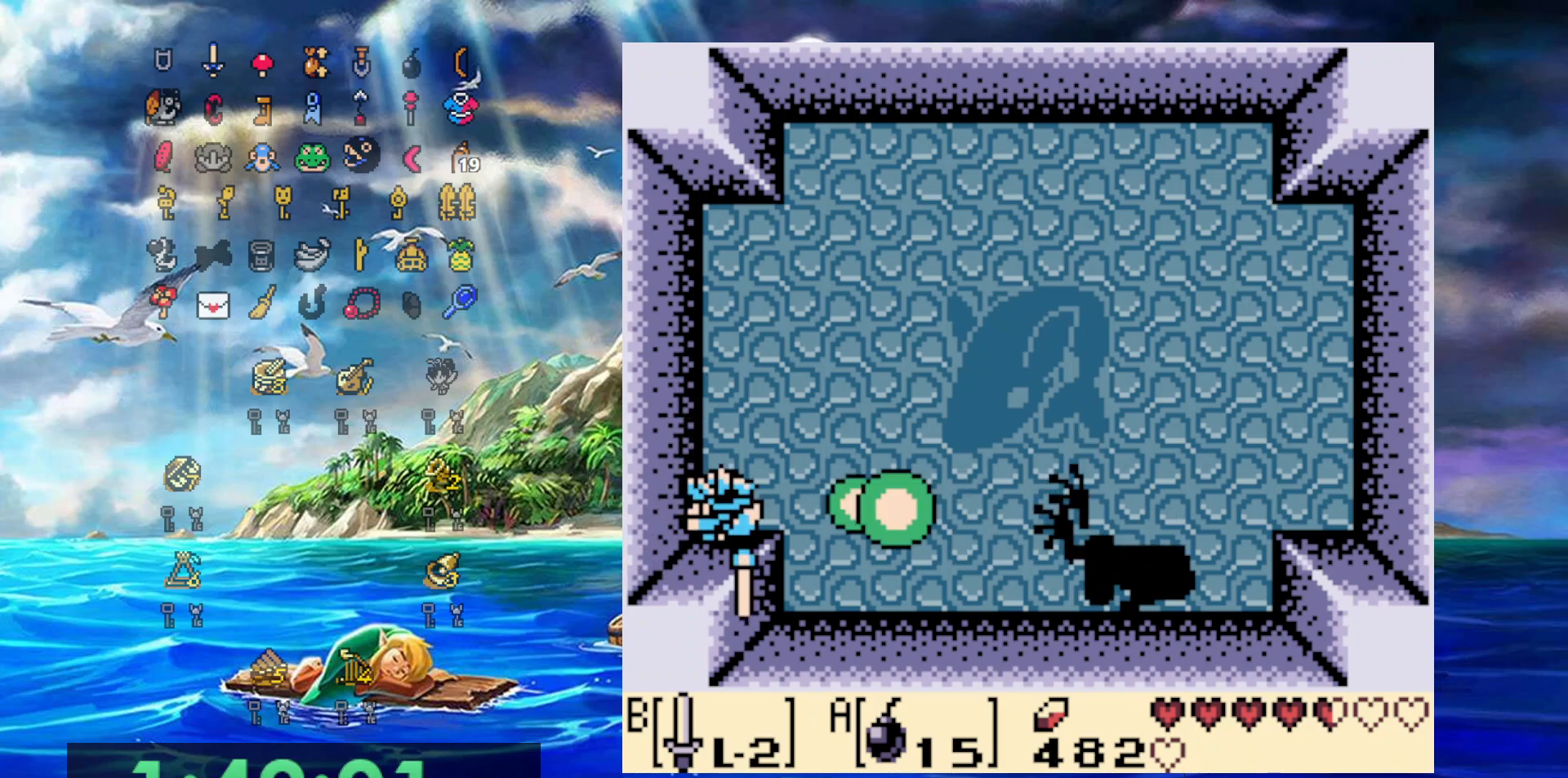
{"buttons": ["B", "DPAD_RIGHT"], "events": [[417, "DPAD_RIGHT", "down"]]}
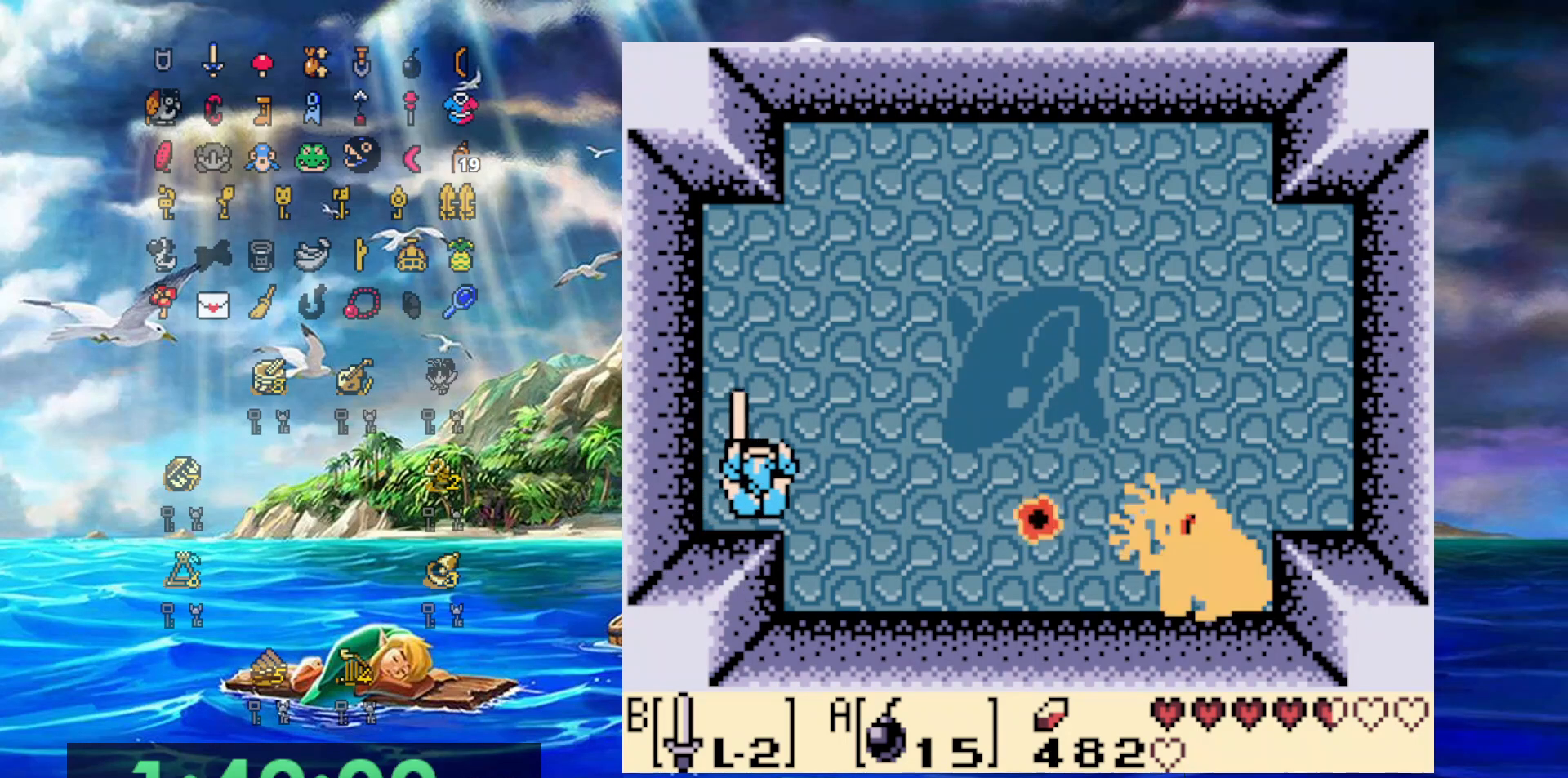
{"buttons": ["B", "DPAD_UP"], "events": [[467, "DPAD_UP", "down"], [483, "DPAD_RIGHT", "up"]]}
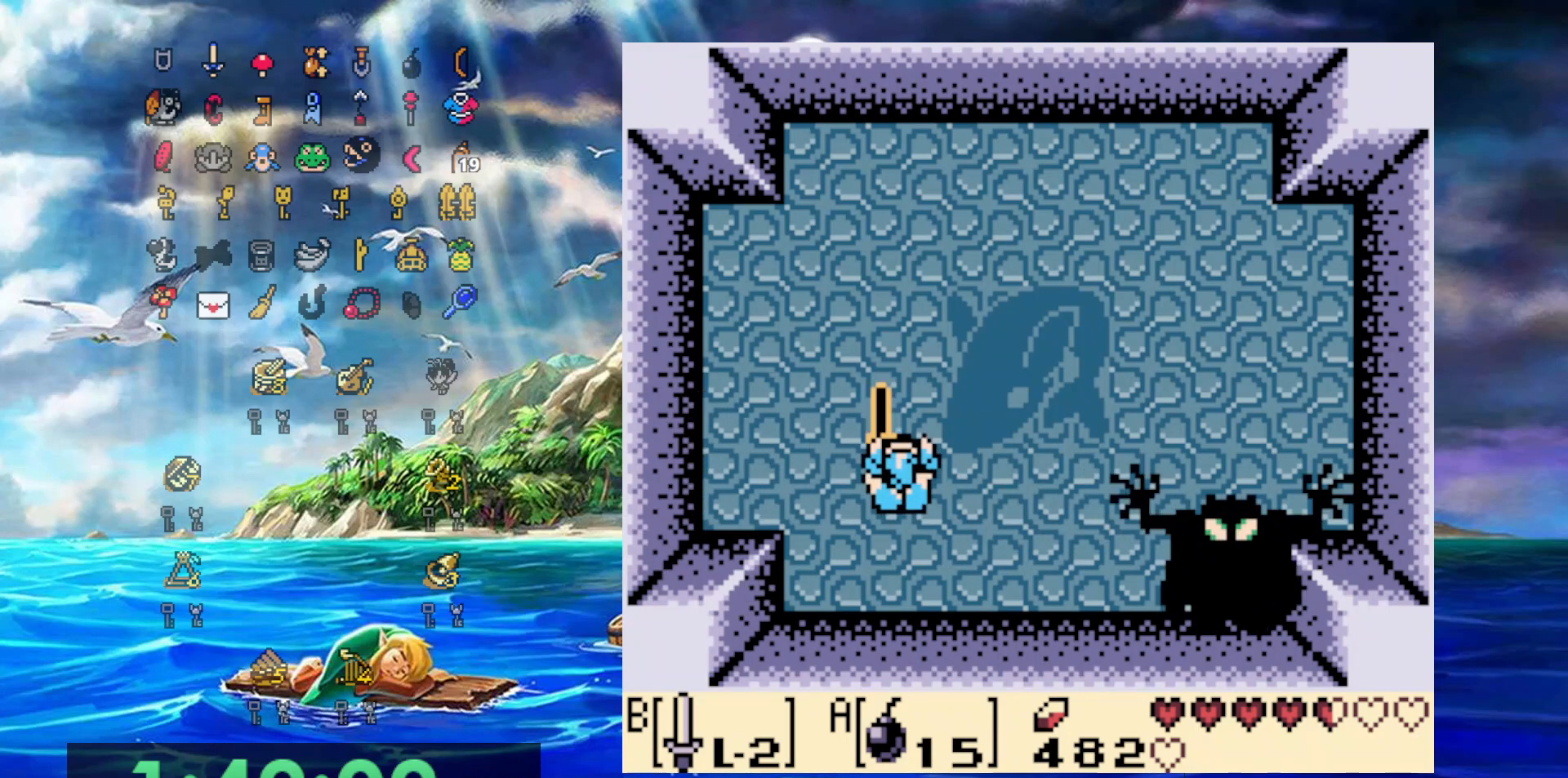
{"buttons": [], "events": [[183, "DPAD_RIGHT", "down"], [233, "DPAD_UP", "up"], [350, "DPAD_RIGHT", "up"], [417, "B", "up"]]}
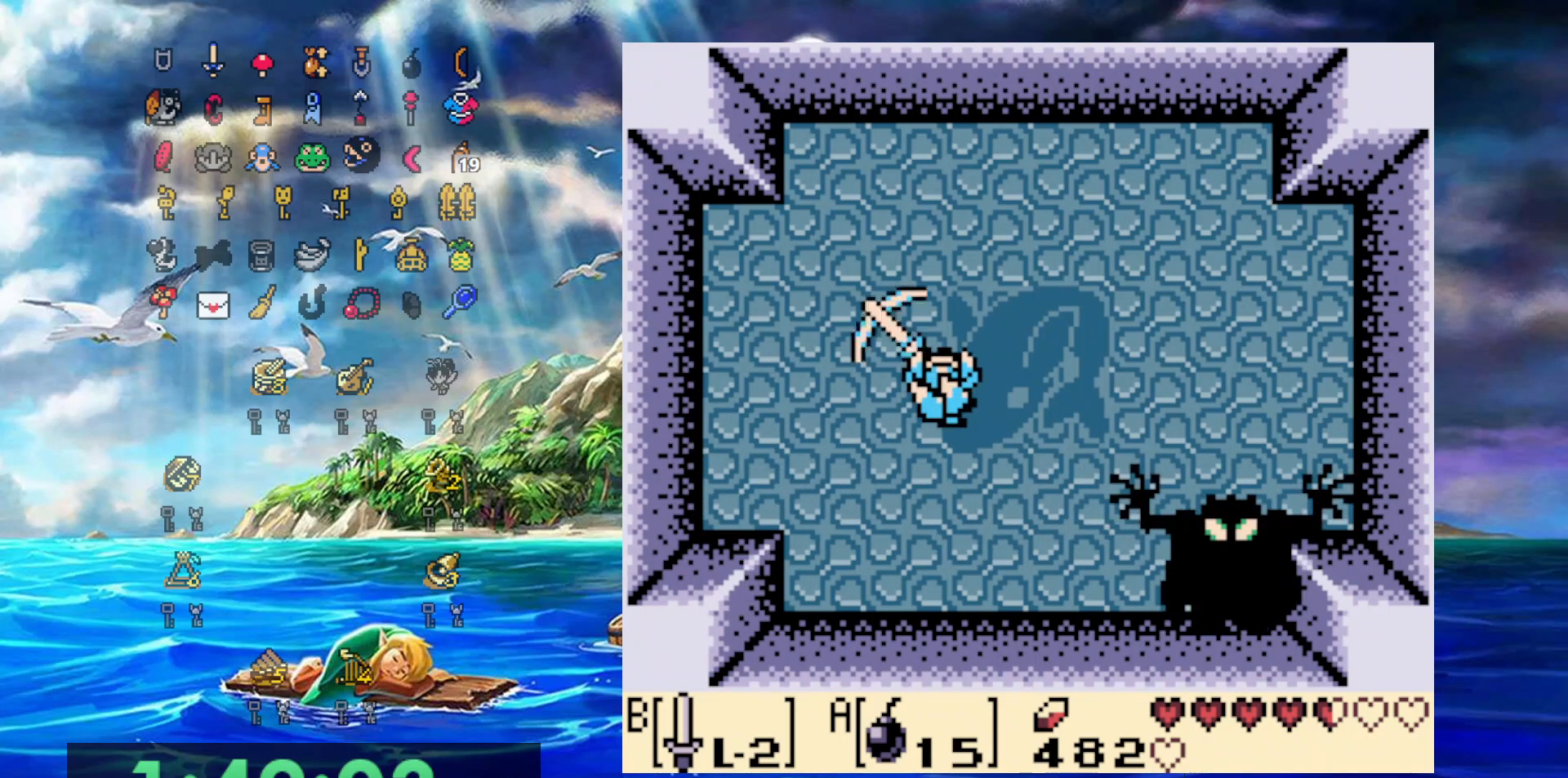
{"buttons": ["B", "DPAD_RIGHT"], "events": [[150, "DPAD_RIGHT", "down"], [450, "B", "down"]]}
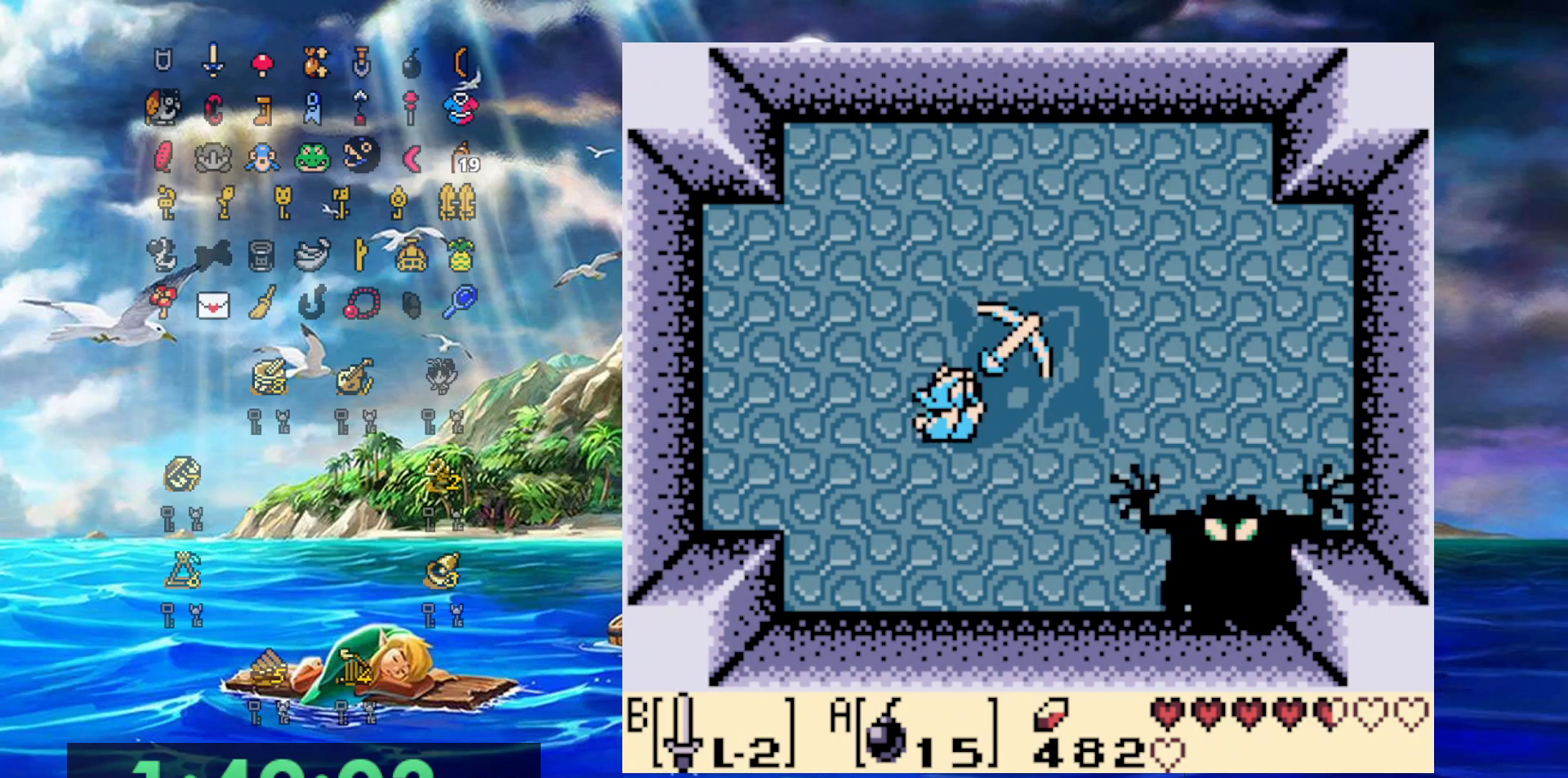
{"buttons": ["B", "DPAD_UP", "DPAD_LEFT"], "events": [[133, "DPAD_RIGHT", "up"], [200, "DPAD_LEFT", "down"], [200, "DPAD_UP", "down"]]}
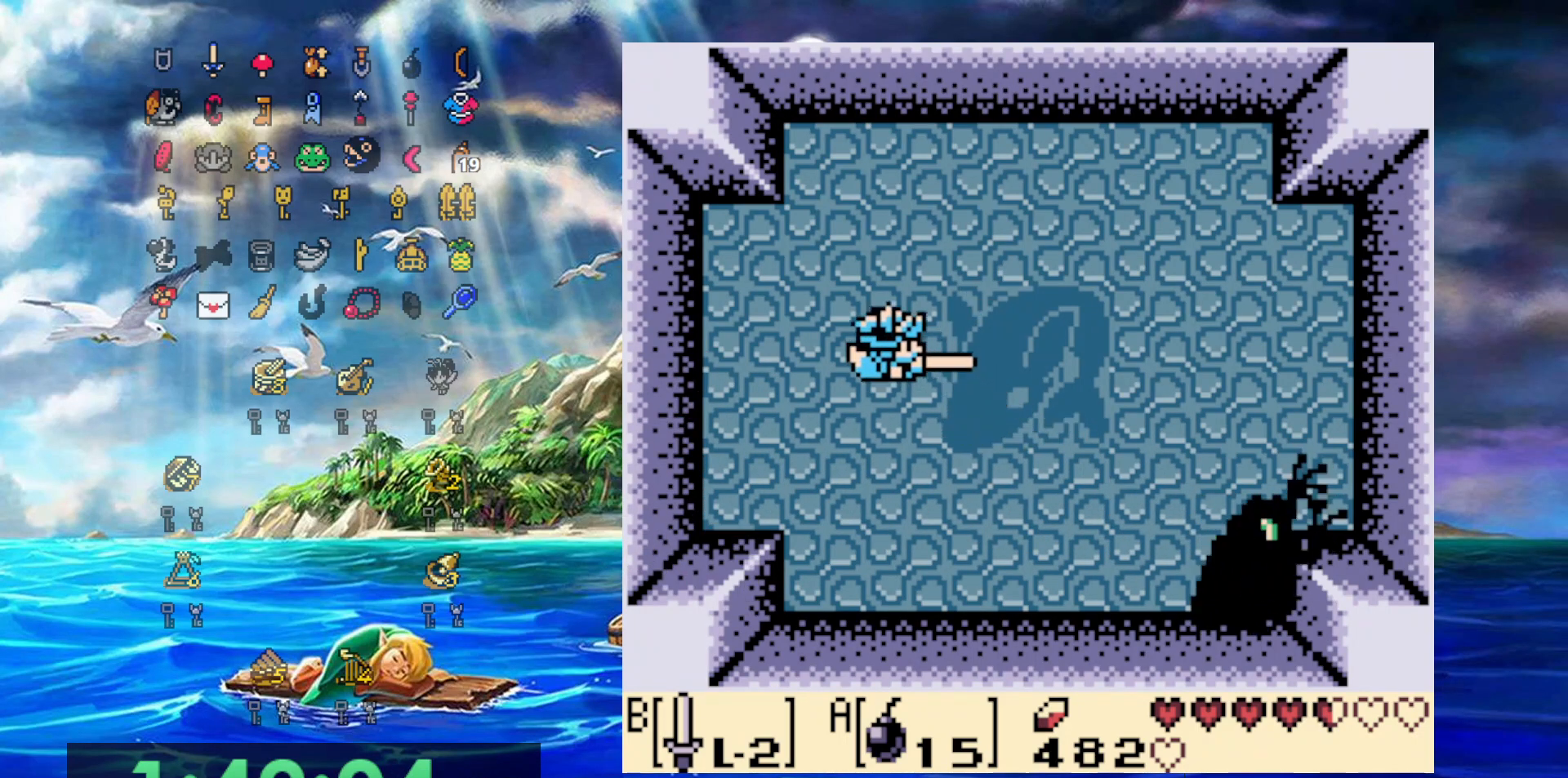
{"buttons": ["B"], "events": [[33, "DPAD_LEFT", "up"], [83, "DPAD_RIGHT", "down"], [117, "DPAD_UP", "up"], [300, "DPAD_RIGHT", "up"]]}